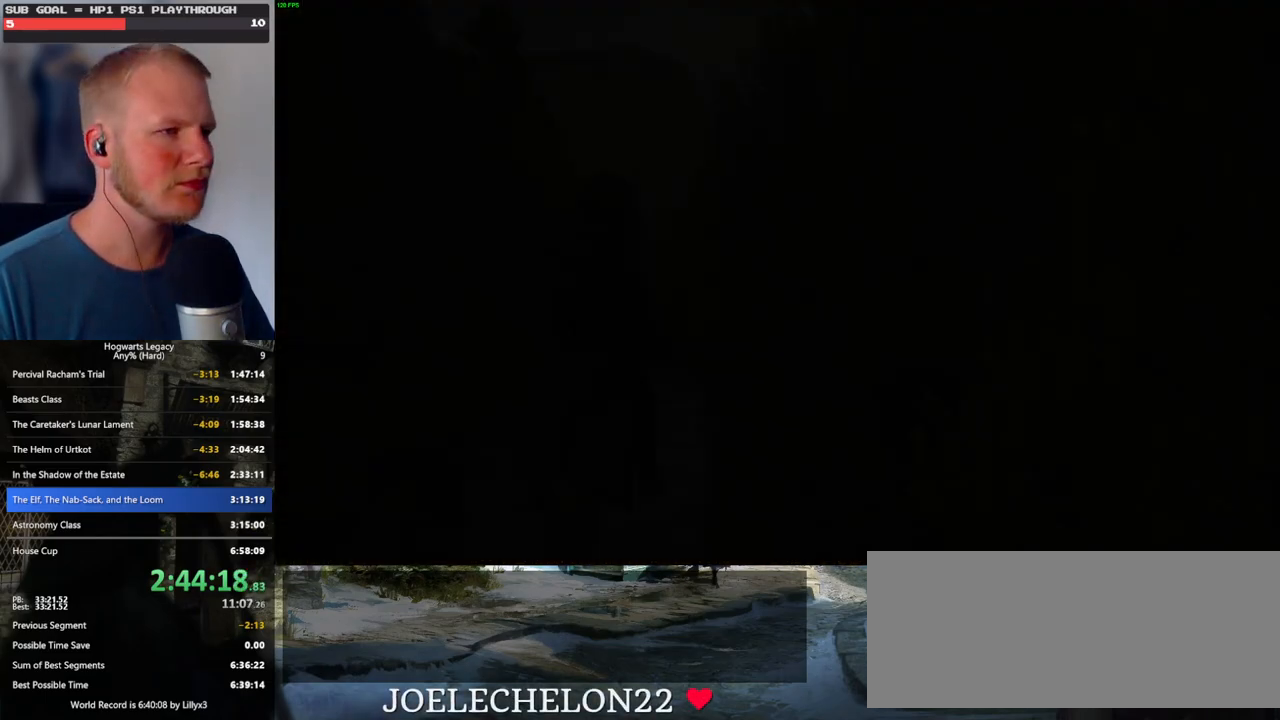
Gameplay with keyboard and mouse; each line is a JSON object with the keys and mouse buttons held at the frame after it. "events" lists presses ("down") and releases ("up") of ".", "/", "0", "1", "2", "3", "4", "5", "6", "7", "8", "9", "a", "alt_l", "alt_r", "b", "backslash", "backspace", "c", "caps_lock", "comma", "ctrl_l", "ctrl_r", "d", "e", "equals", "escape", "f", "f1", "f10", "f11", "f12", "f2", "f3", "f4", "f5", "f6", "f7", "f8", "f9", "g", "h", "i", "j", "k", "l", "lbracket", "m", "minus", "n", "o", "p", "q", "quote", "r", "rbracket", "return", "s", "semicolon", "shift_l", "shift_r", "space", "super", "t", "tab", "tilde", "u", "v", "w", "x", "y", "z", "mouse_left", "mouse_wheel", "mouse_right", "mouse_mb4" and "mouse_mb5" between this image and that frame as [ms after this image, input, new state], when the widget could be followed in between. "mouse_left", "mouse_wheel", "mouse_right", "mouse_mb4", "mouse_mb5" = the "left", "wheel", "right", "mb4", "mb5" buttons of the "mouse" list. No other keys are recorded. "wheel" means that the mouse wheel is clicked or scrolled. Mouse movement is not recorded.
{"keys": ["a", "w"], "mouse": [], "events": [[266, "w", "down"], [500, "a", "down"]]}
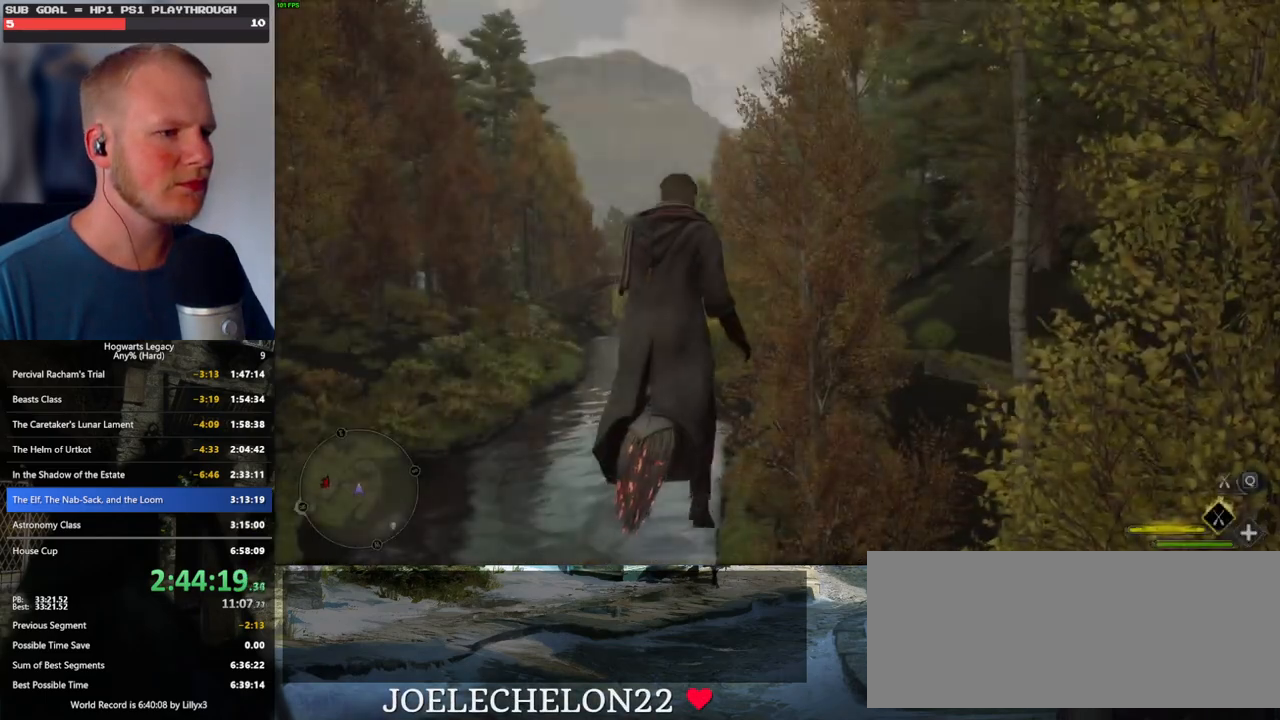
{"keys": ["w"], "mouse": ["left"], "events": [[100, "mouse_left", "down"], [350, "a", "up"]]}
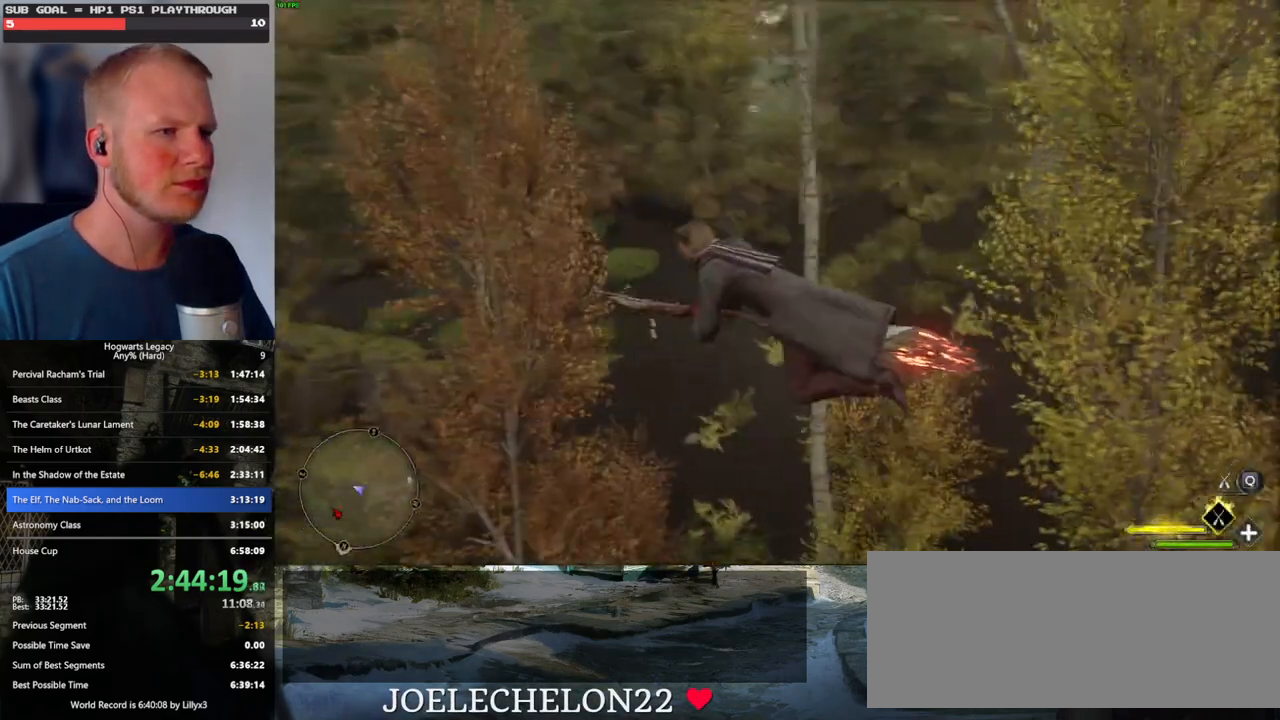
{"keys": ["d", "w"], "mouse": [], "events": [[183, "mouse_left", "up"], [450, "d", "down"]]}
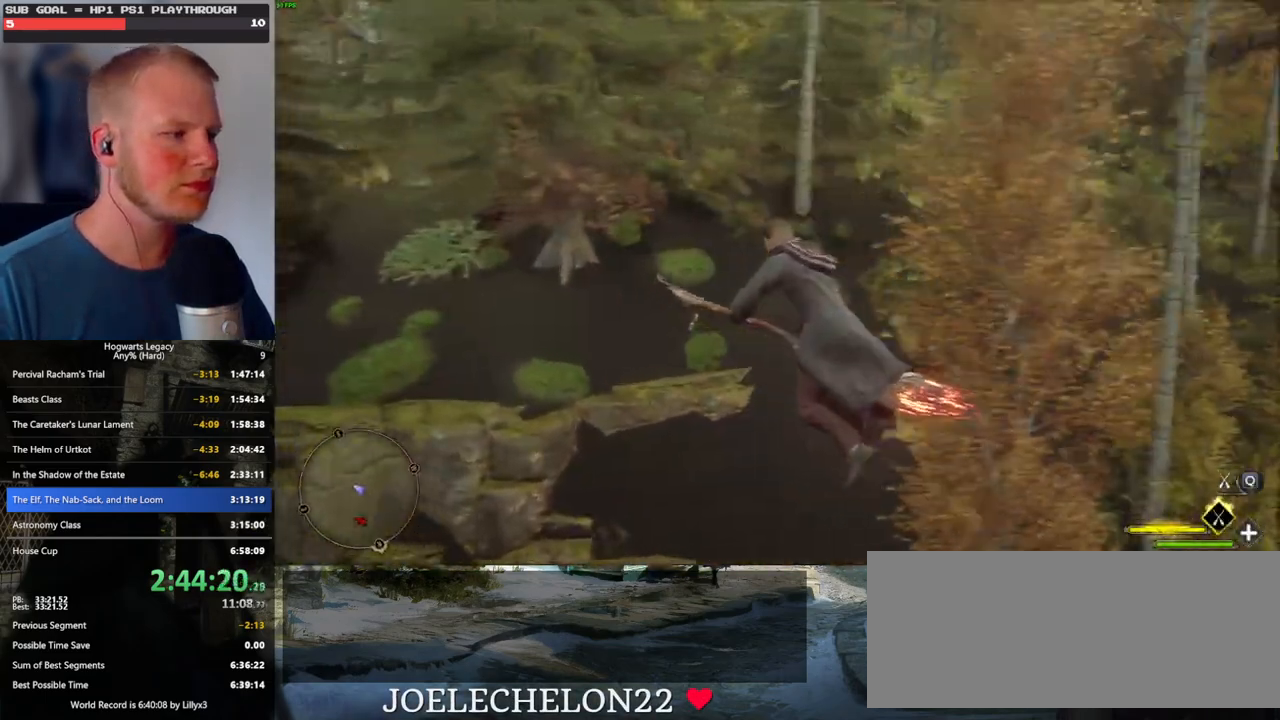
{"keys": ["a", "w"], "mouse": [], "events": [[216, "d", "up"], [416, "a", "down"]]}
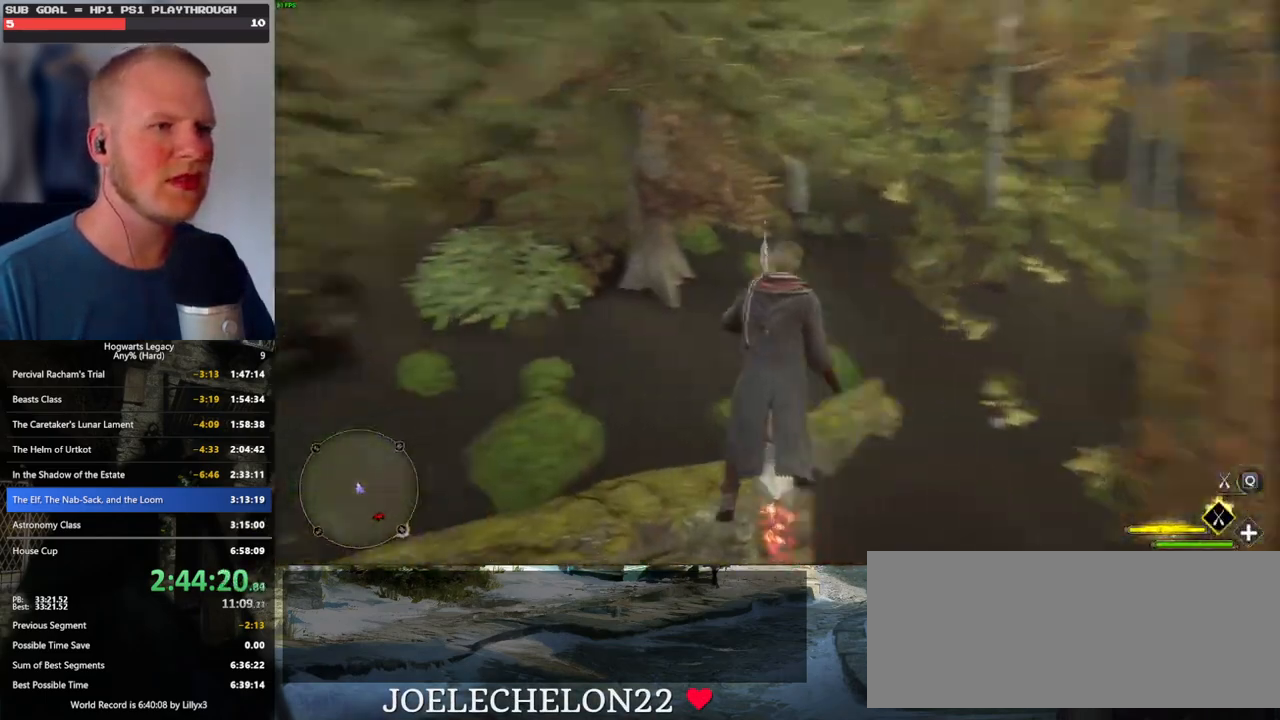
{"keys": ["space", "w"], "mouse": [], "events": [[233, "space", "down"], [383, "a", "up"]]}
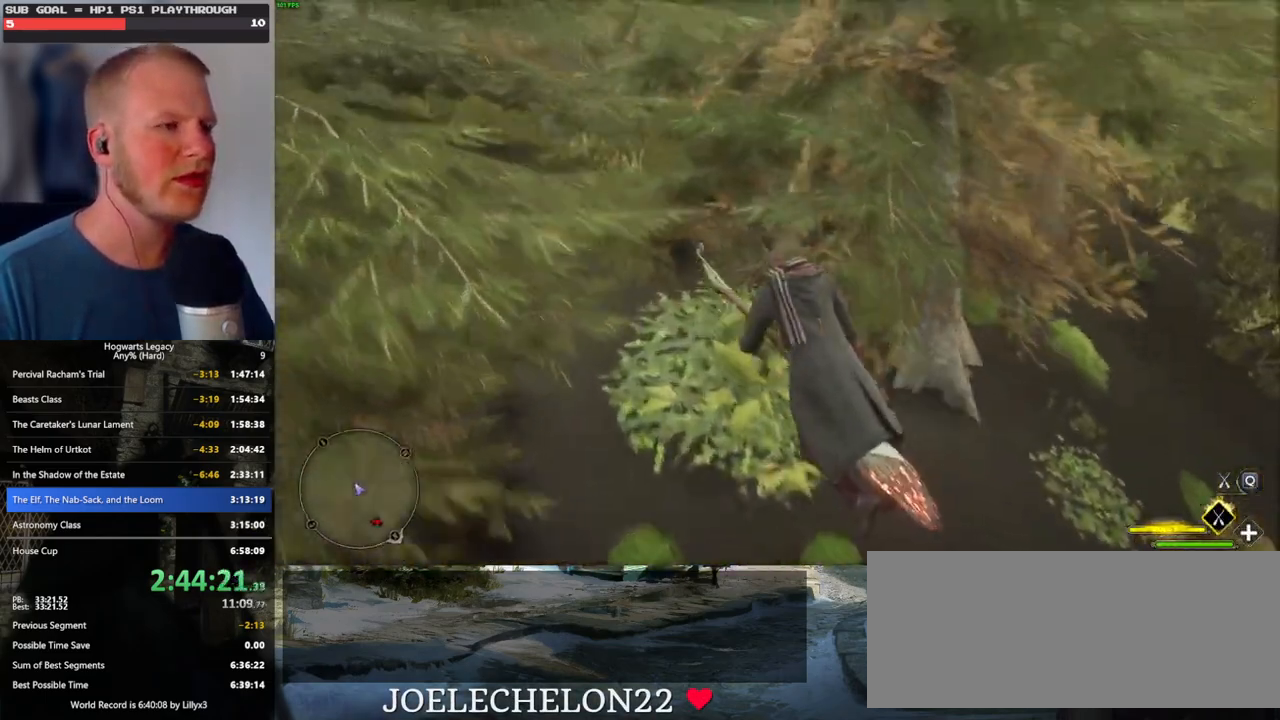
{"keys": ["a"], "mouse": [], "events": [[216, "a", "down"], [316, "space", "up"], [416, "w", "up"]]}
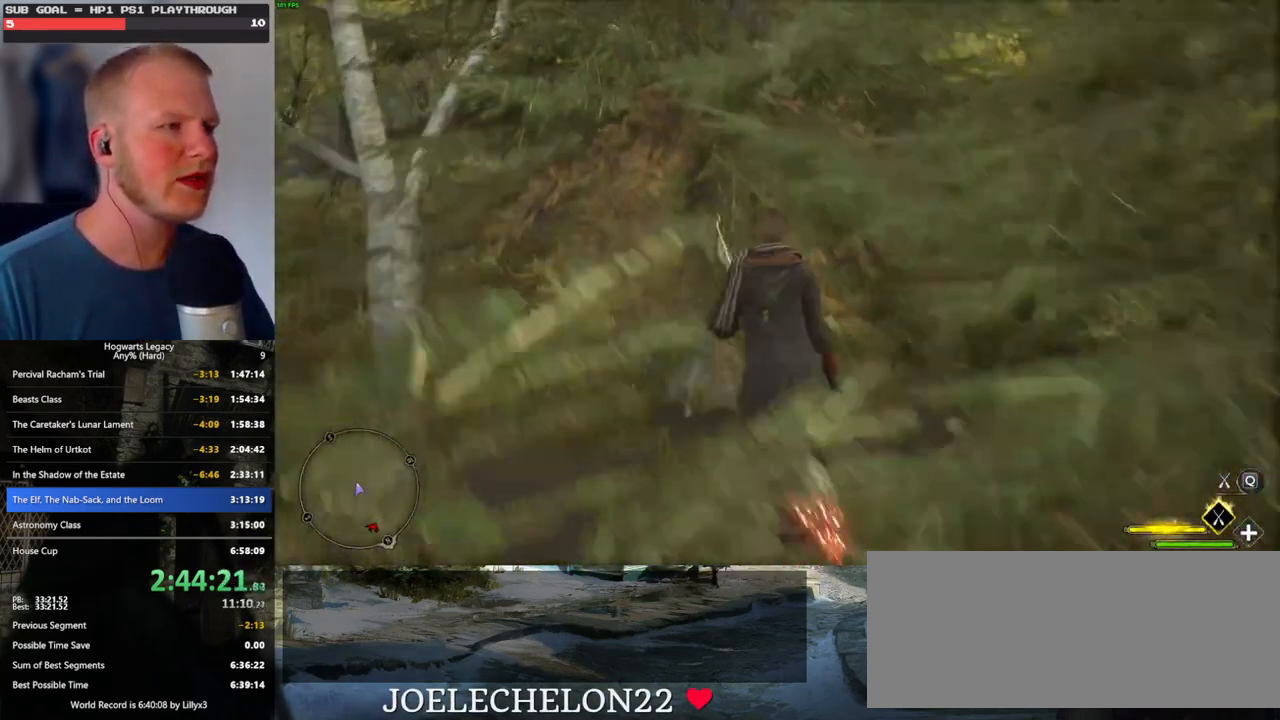
{"keys": ["a"], "mouse": ["left"], "events": [[350, "mouse_left", "down"]]}
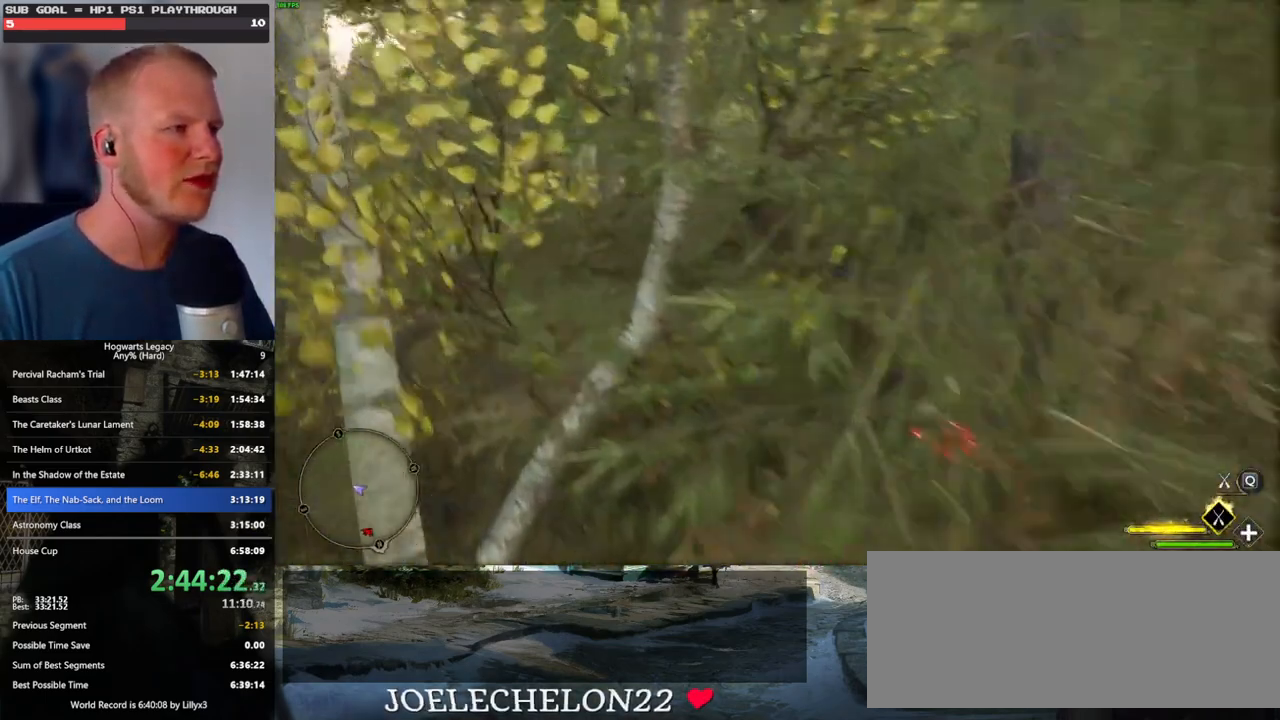
{"keys": [], "mouse": [], "events": [[116, "mouse_left", "up"], [433, "a", "up"]]}
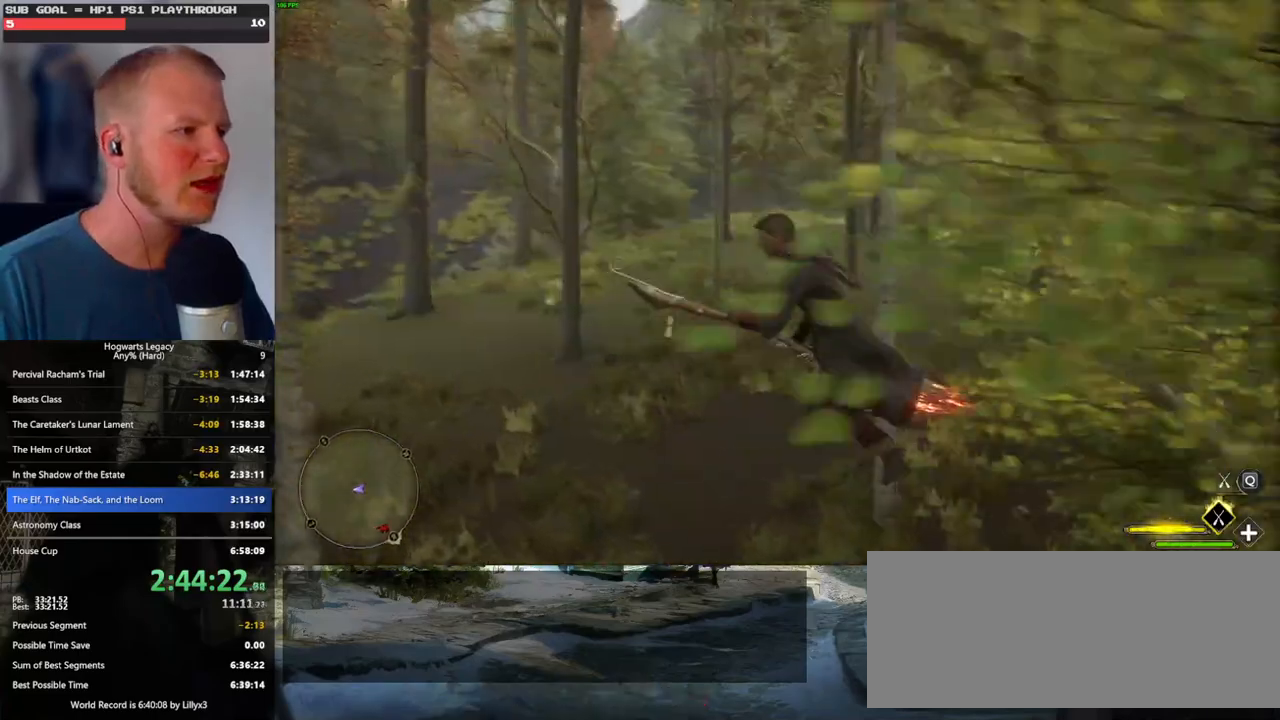
{"keys": ["d", "w"], "mouse": [], "events": [[133, "w", "down"], [383, "d", "down"]]}
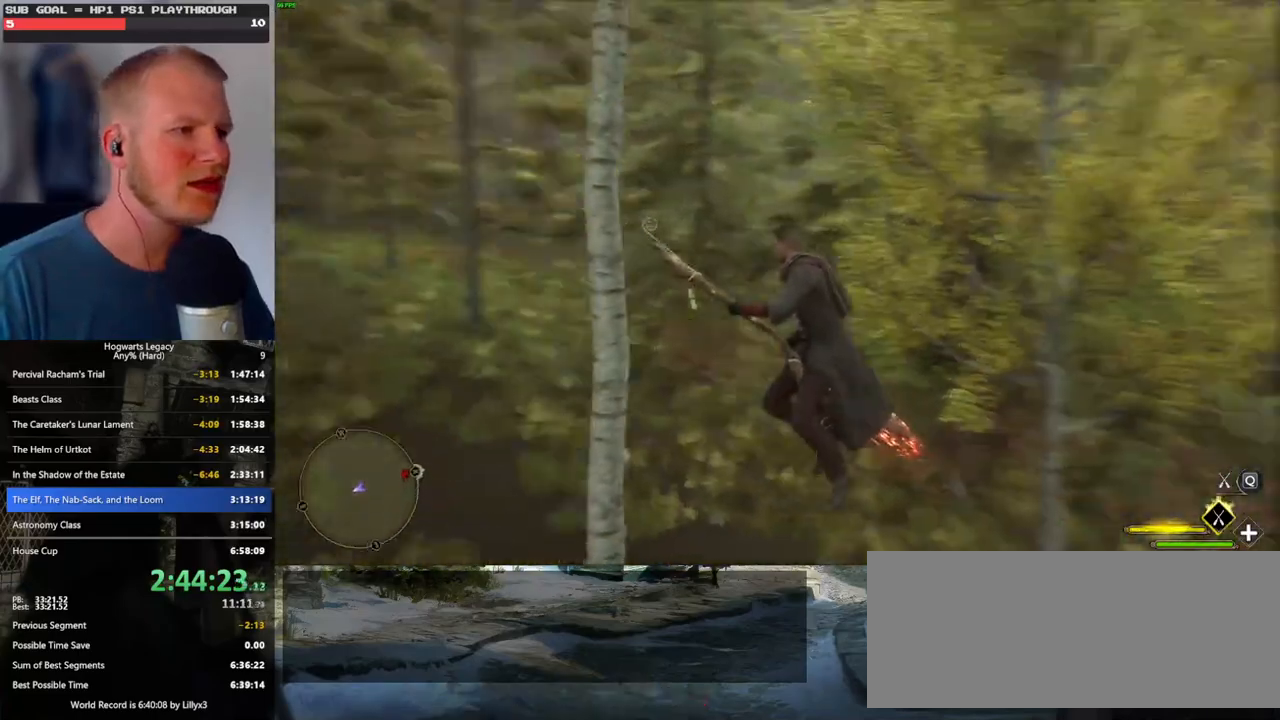
{"keys": ["w"], "mouse": ["left"], "events": [[33, "d", "up"], [266, "a", "down"], [333, "a", "up"], [383, "mouse_left", "down"]]}
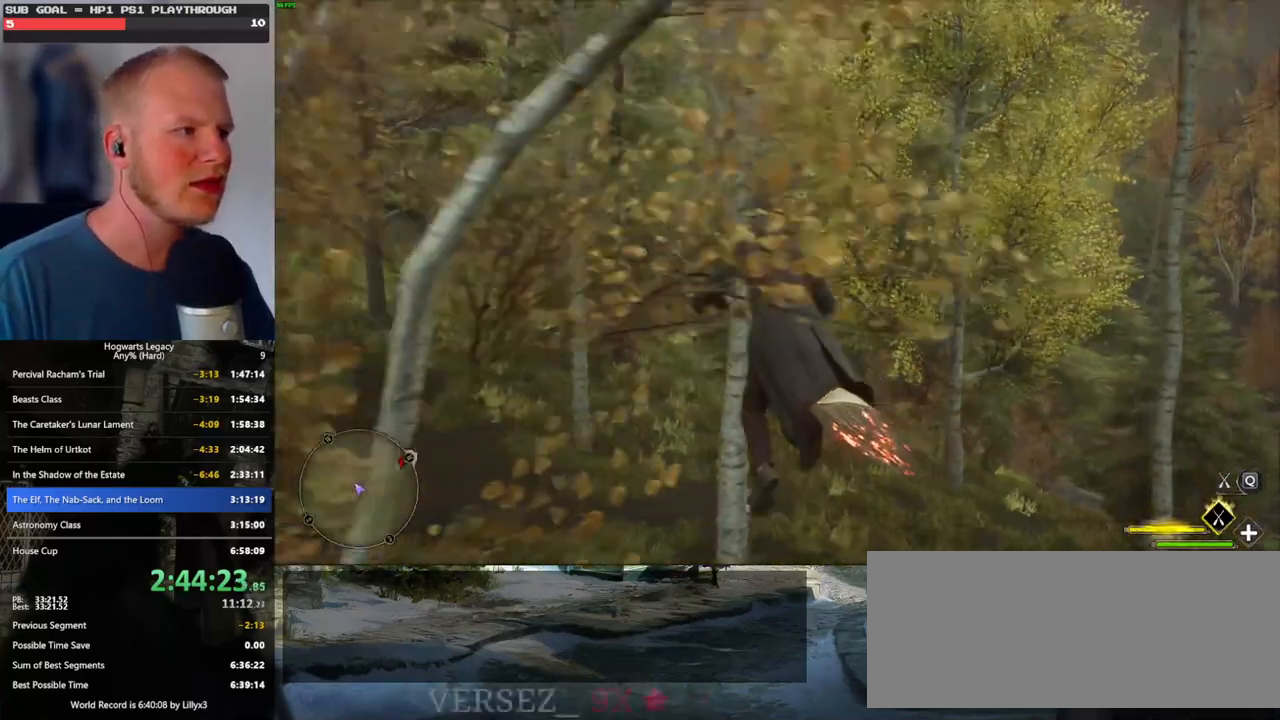
{"keys": ["w"], "mouse": ["left"], "events": [[133, "a", "down"], [233, "a", "up"]]}
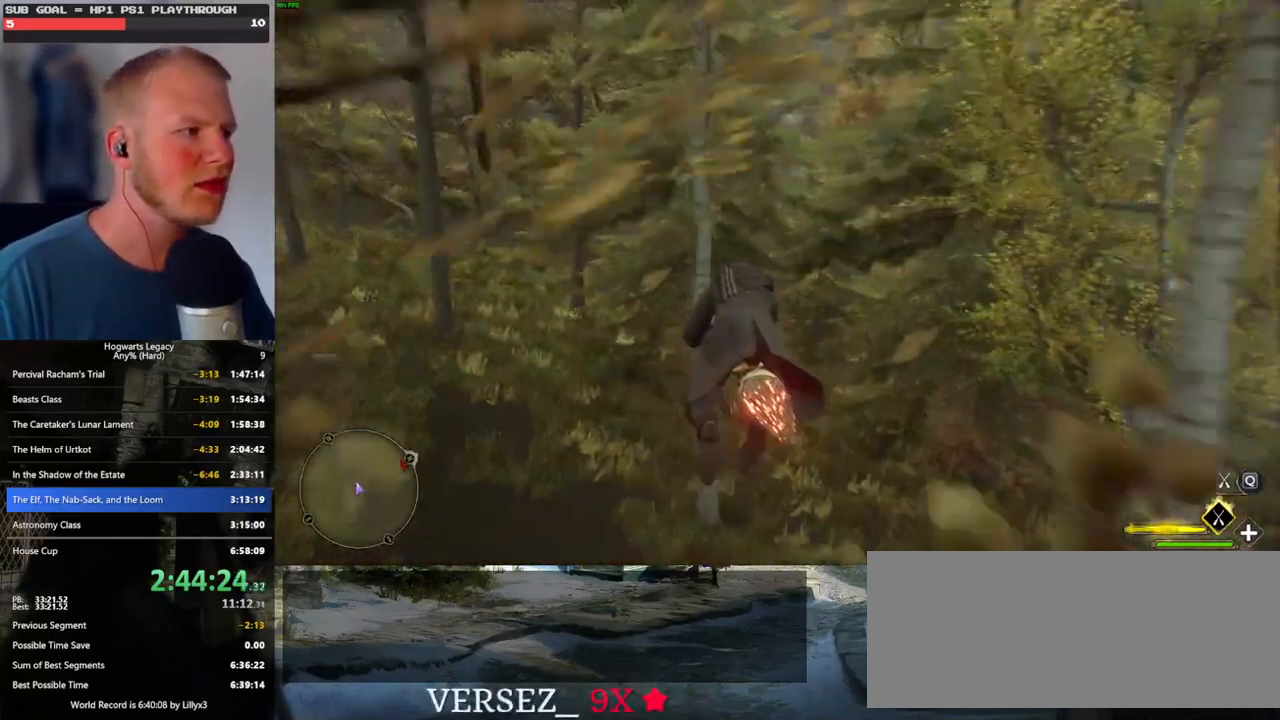
{"keys": ["w"], "mouse": ["left"], "events": [[200, "a", "down"], [316, "a", "up"]]}
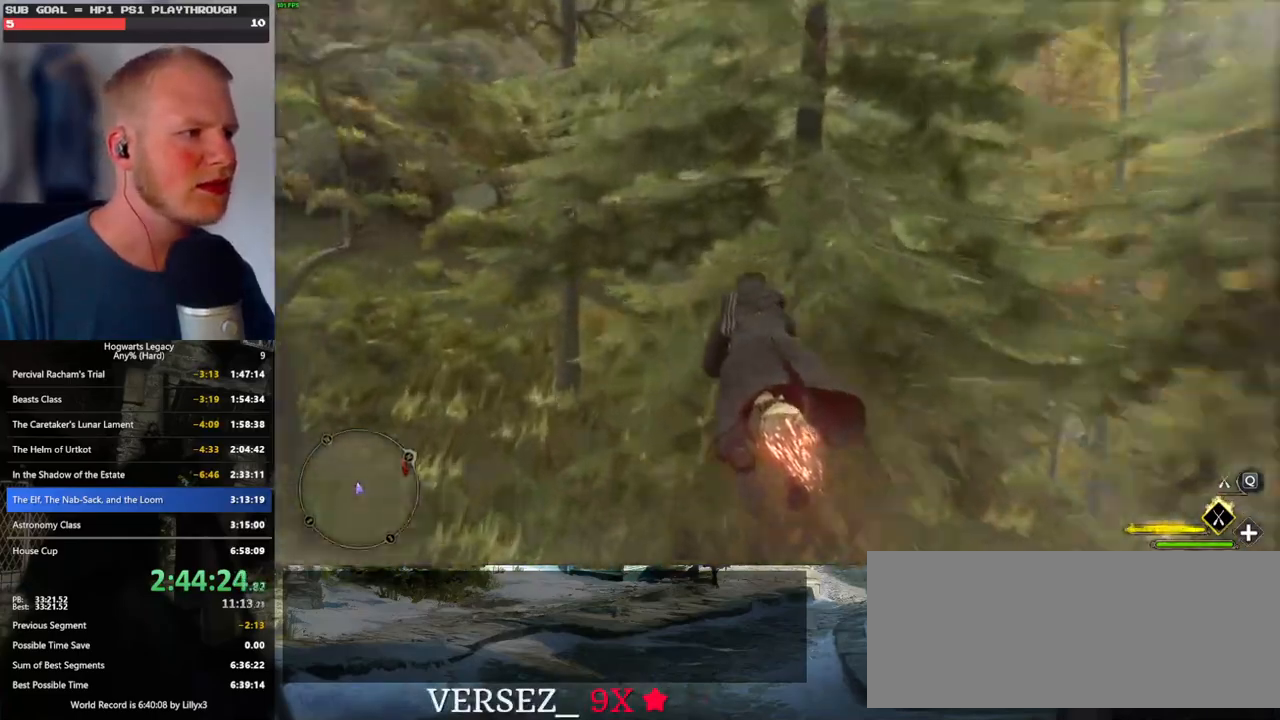
{"keys": ["d", "w"], "mouse": [], "events": [[50, "a", "down"], [183, "a", "up"], [316, "mouse_left", "up"], [383, "d", "down"]]}
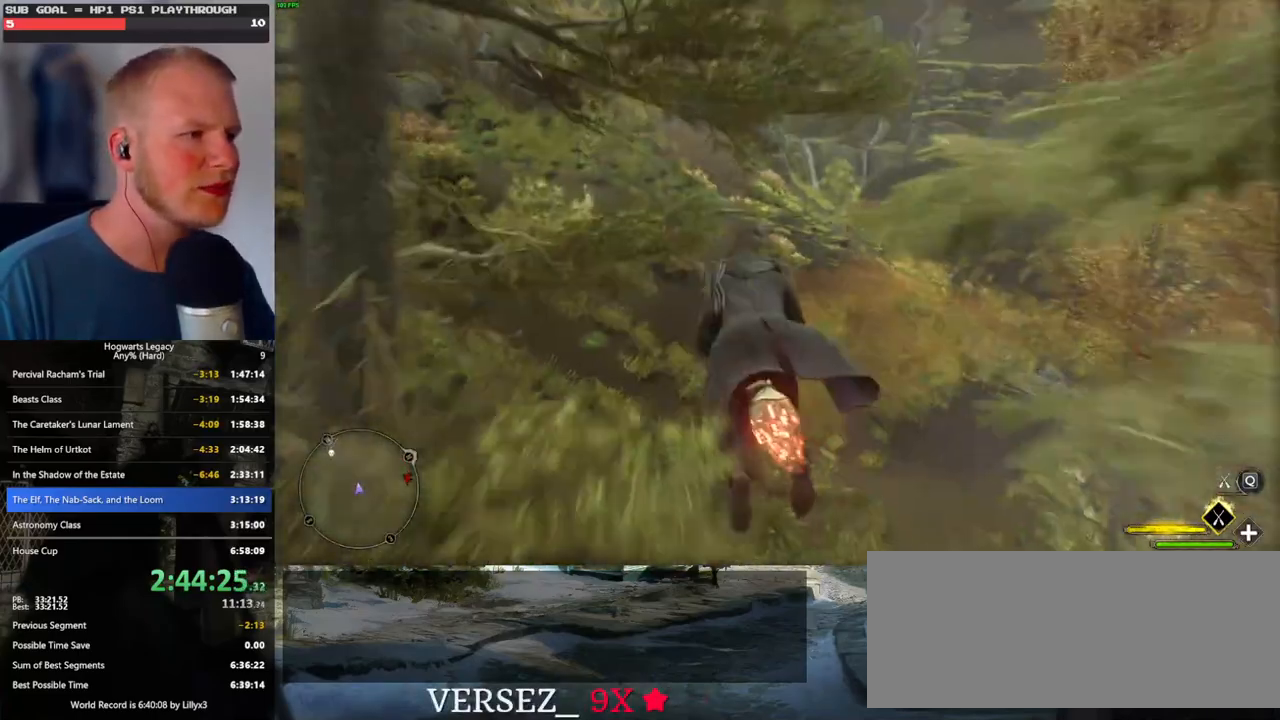
{"keys": ["d"], "mouse": [], "events": [[33, "d", "up"], [250, "d", "down"], [450, "w", "up"]]}
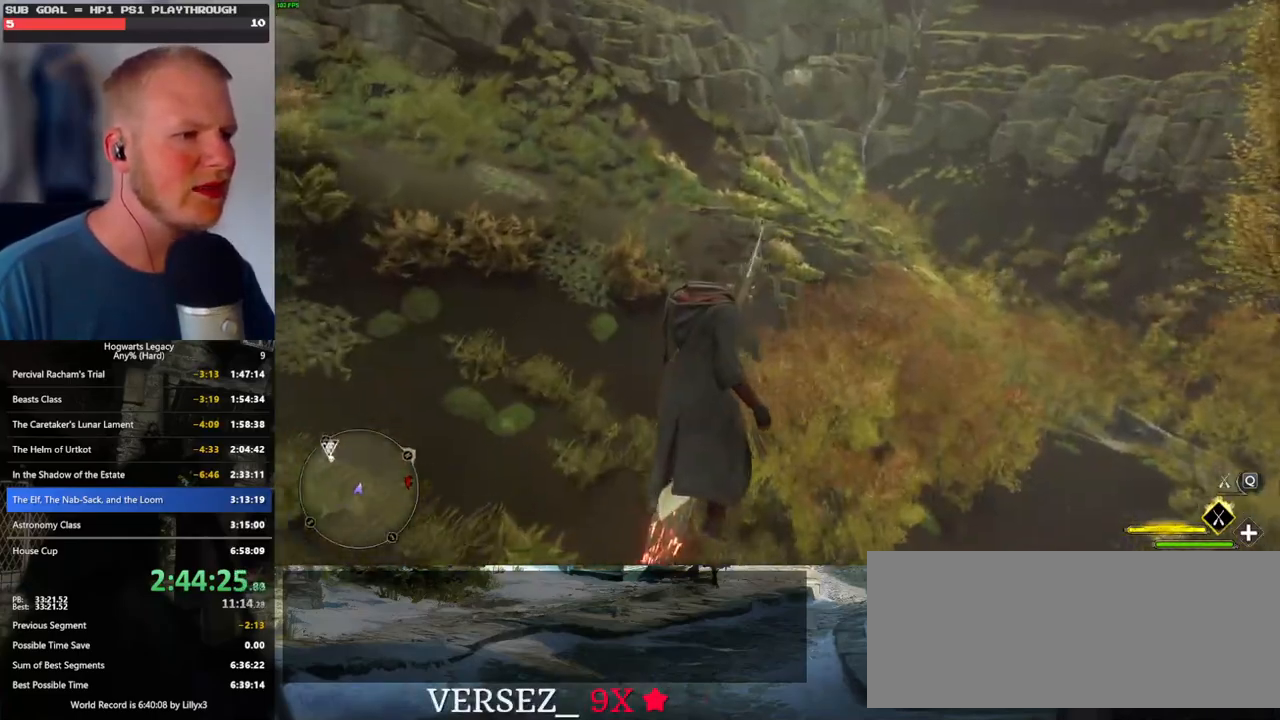
{"keys": ["ctrl_l", "d", "w"], "mouse": [], "events": [[100, "w", "down"], [416, "ctrl_l", "down"]]}
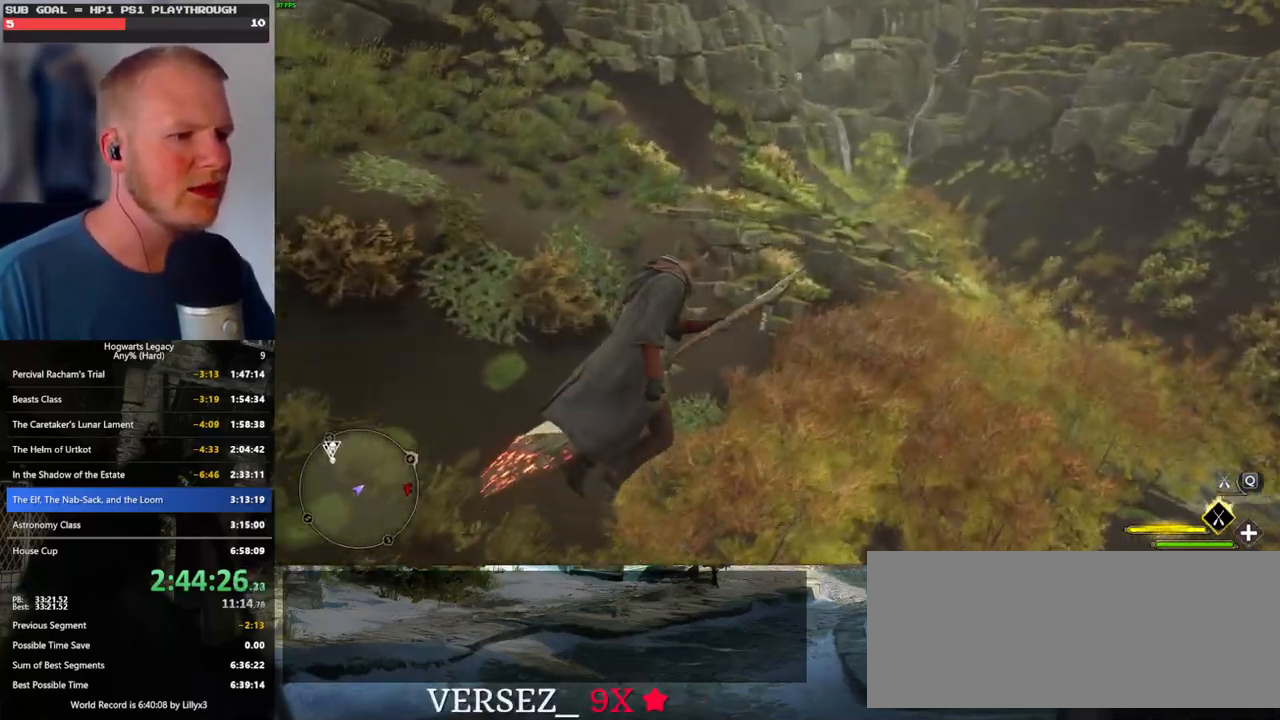
{"keys": ["ctrl_l", "d", "w"], "mouse": [], "events": [[33, "d", "up"], [466, "d", "down"]]}
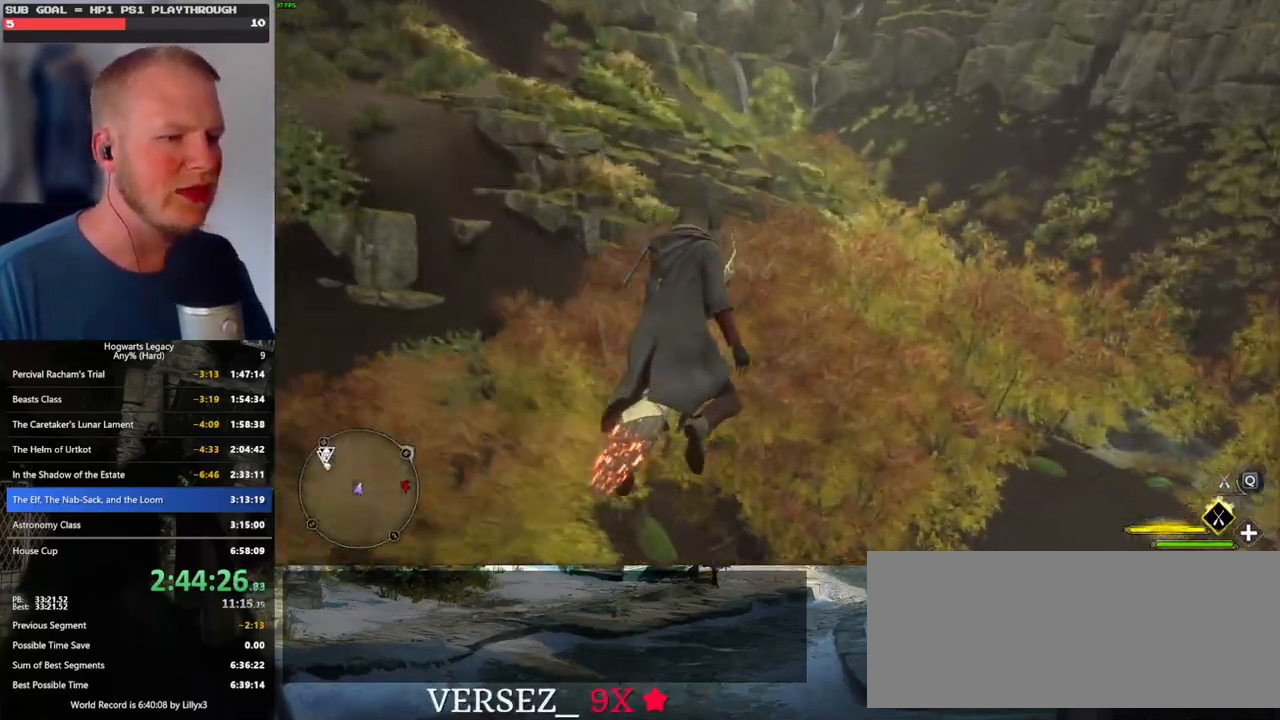
{"keys": ["ctrl_l", "w"], "mouse": [], "events": [[383, "d", "up"]]}
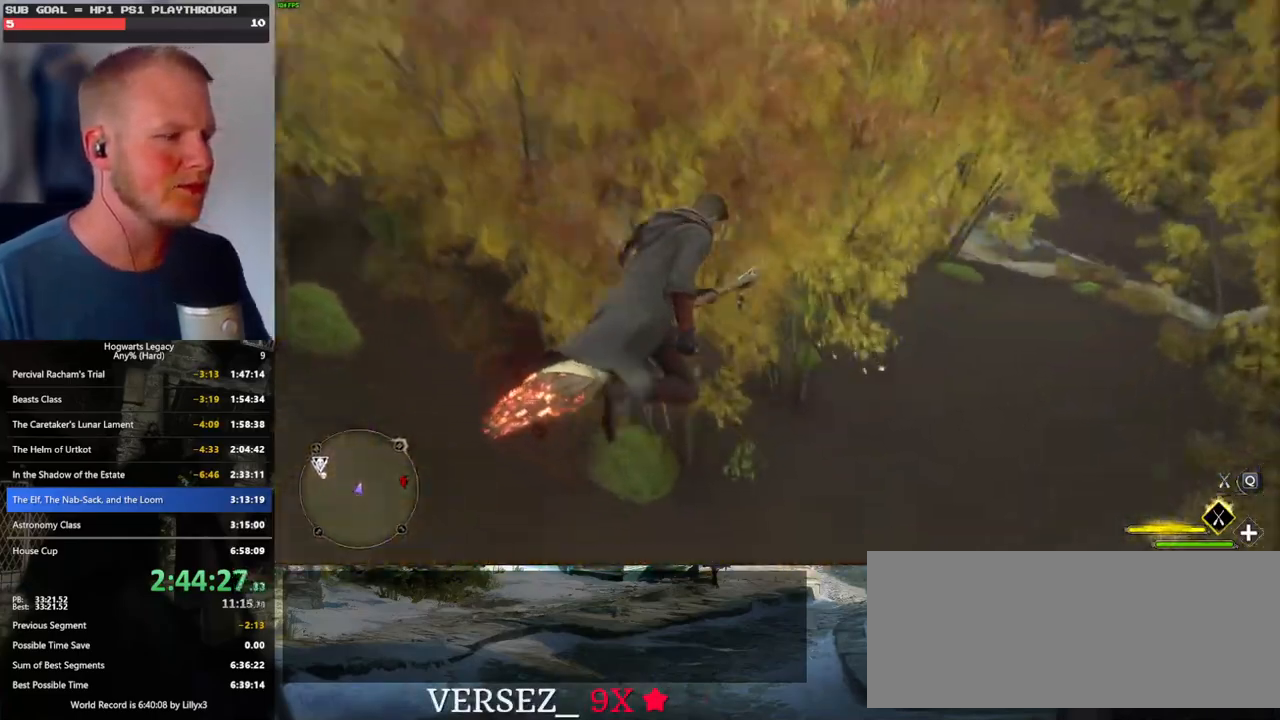
{"keys": ["w"], "mouse": [], "events": [[200, "b", "down"], [266, "ctrl_l", "up"], [350, "b", "up"]]}
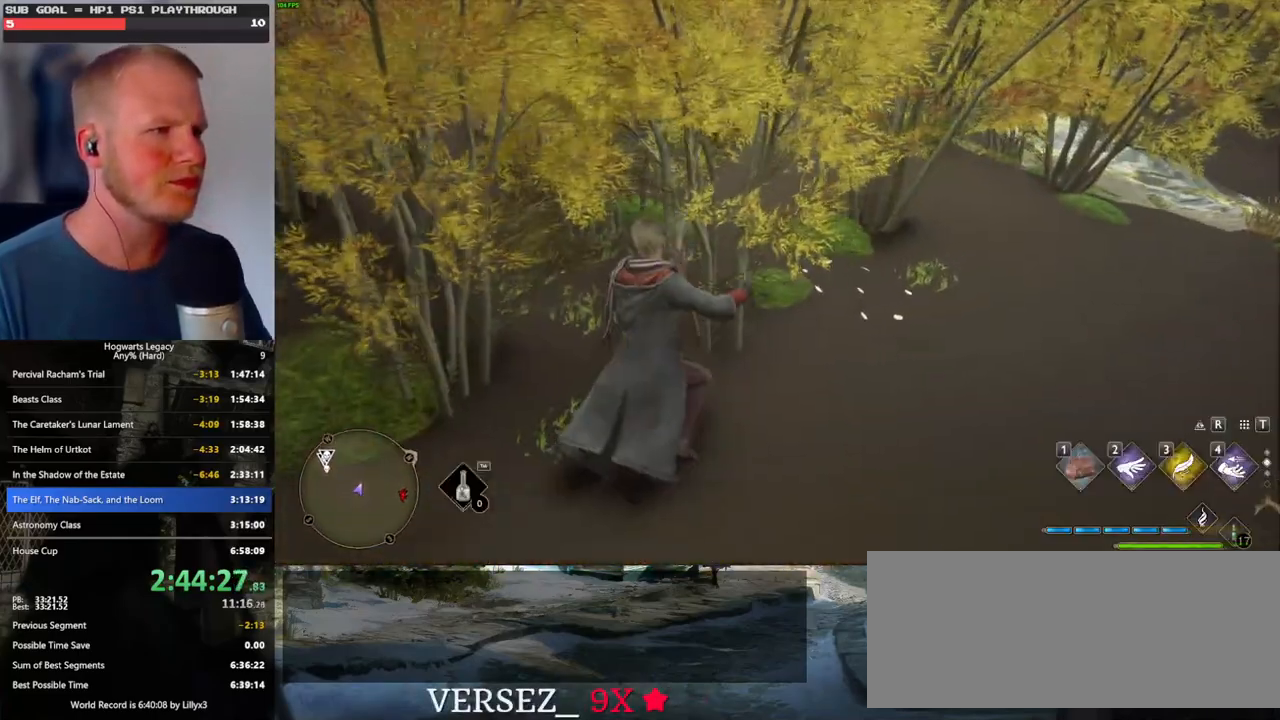
{"keys": ["d", "w"], "mouse": [], "events": [[33, "d", "down"], [350, "shift_l", "down"], [483, "shift_l", "up"]]}
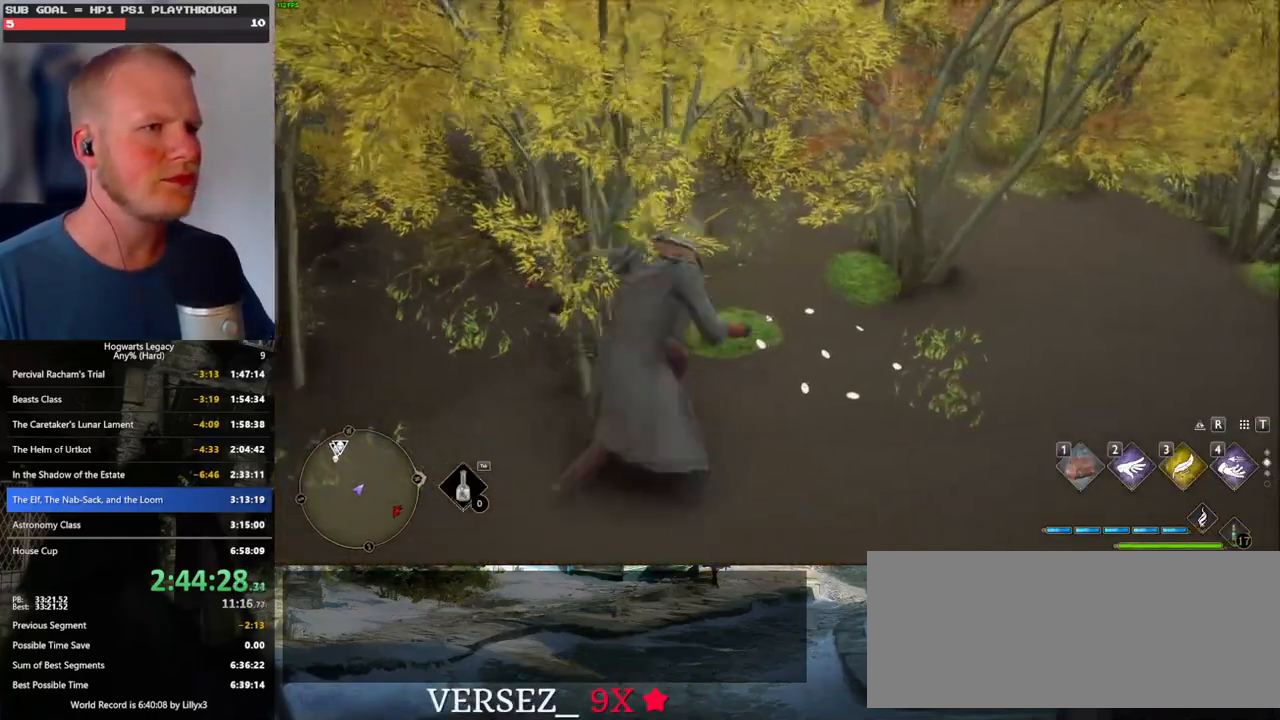
{"keys": ["d", "w"], "mouse": [], "events": [[216, "w", "up"], [266, "space", "down"], [333, "space", "up"], [416, "w", "down"]]}
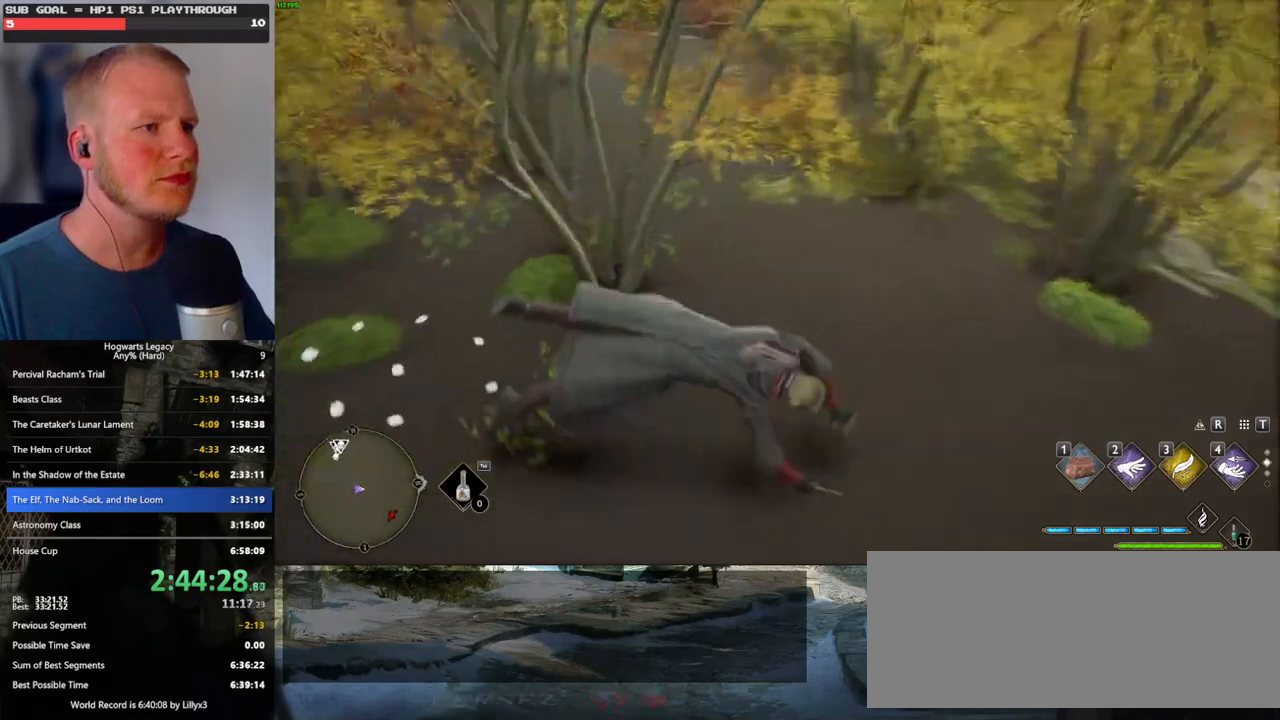
{"keys": ["a", "w"], "mouse": [], "events": [[33, "d", "up"], [166, "a", "down"]]}
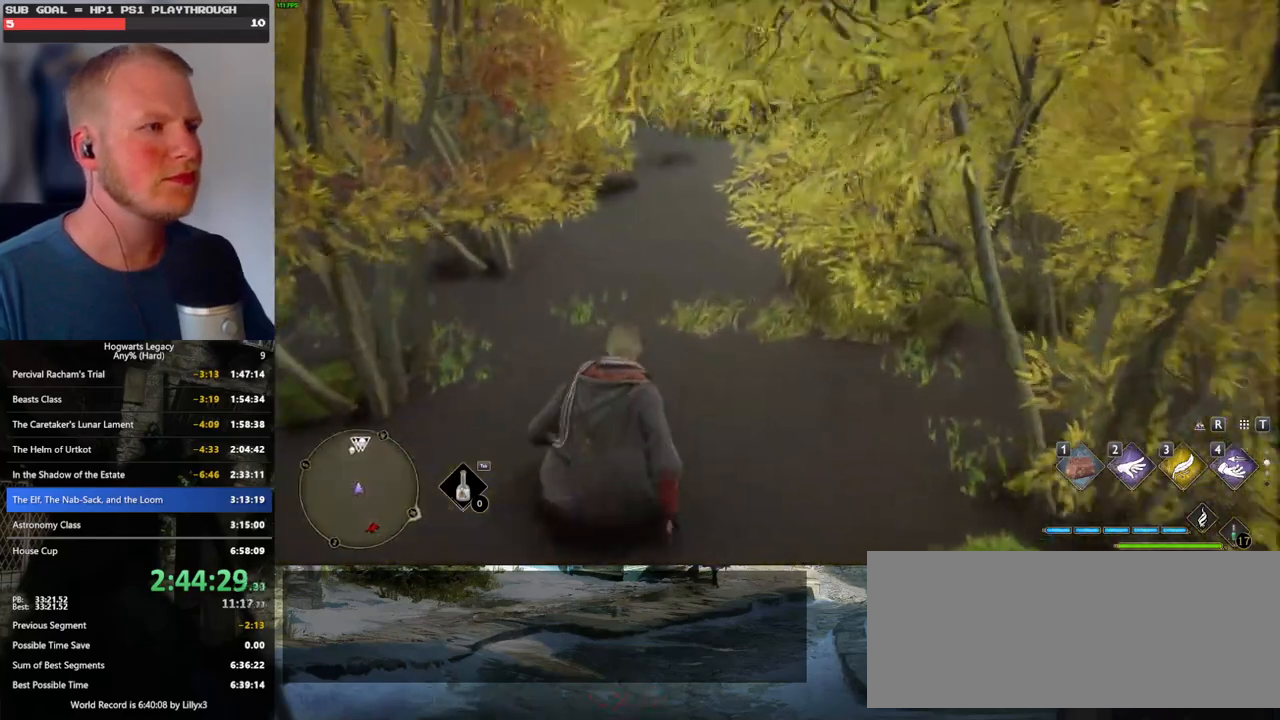
{"keys": ["w"], "mouse": [], "events": [[50, "a", "up"], [200, "d", "down"], [383, "d", "up"]]}
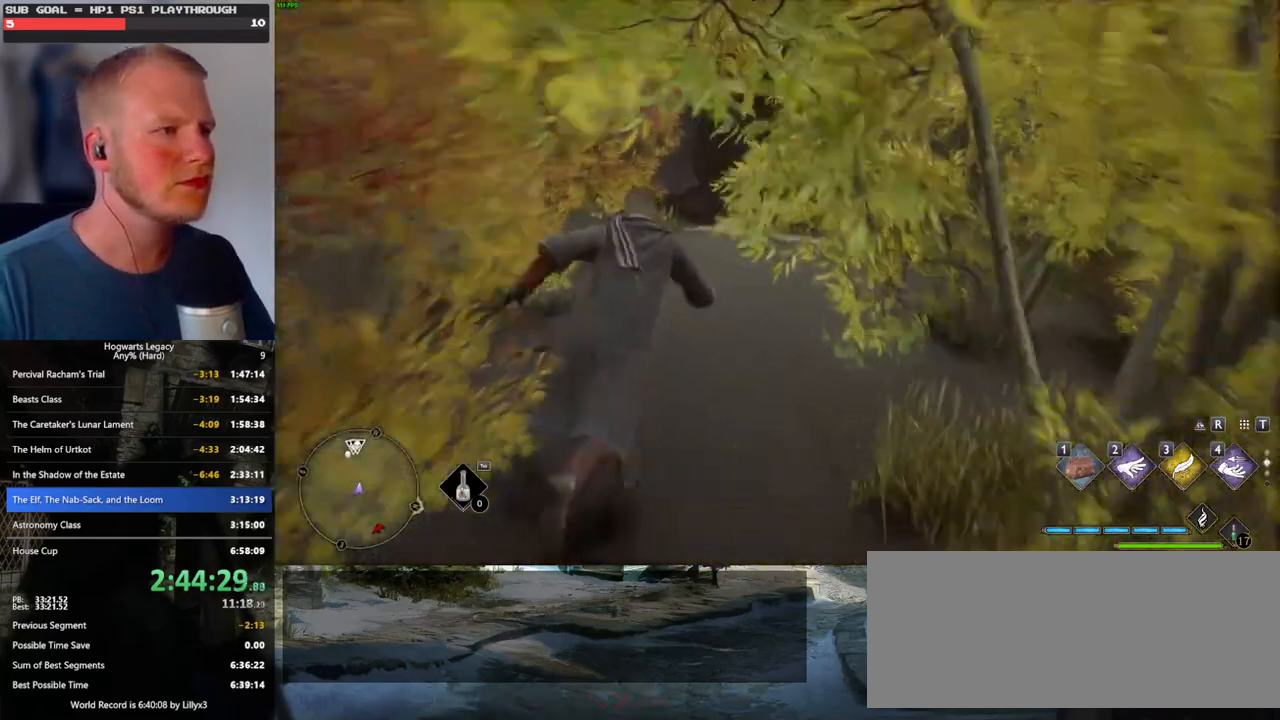
{"keys": ["space", "w"], "mouse": [], "events": [[250, "space", "down"]]}
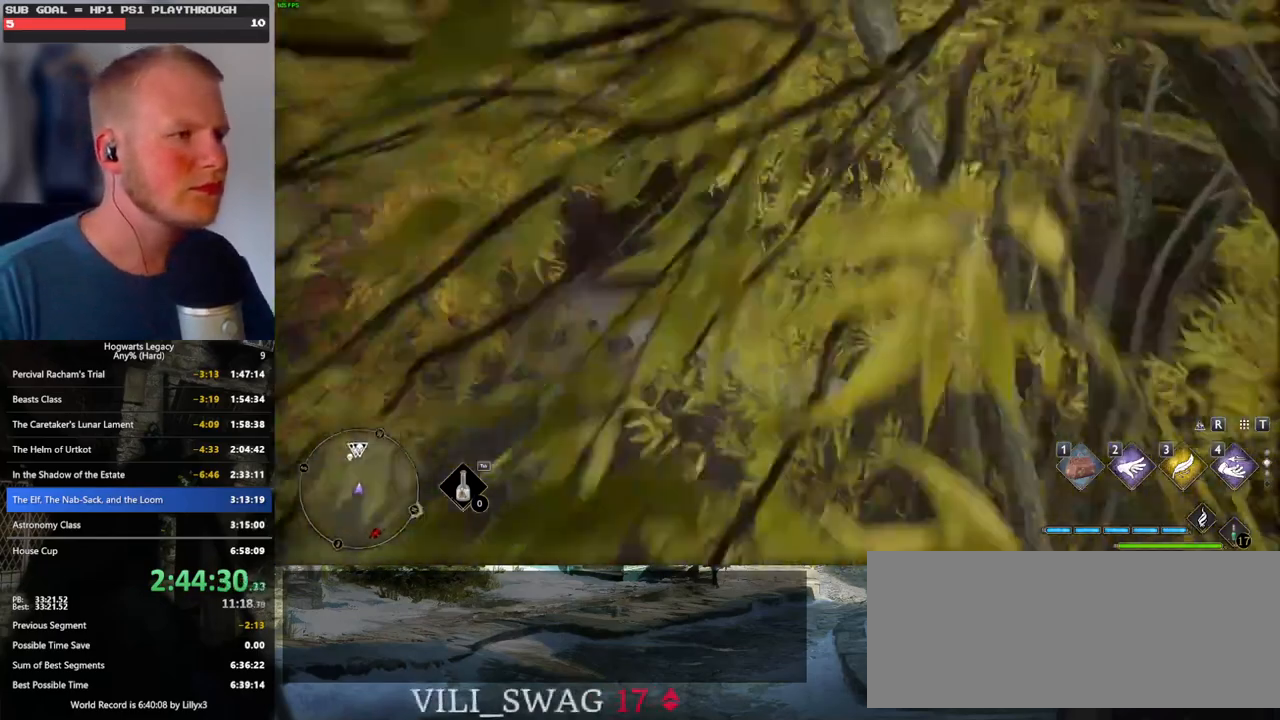
{"keys": ["w"], "mouse": [], "events": [[450, "space", "up"]]}
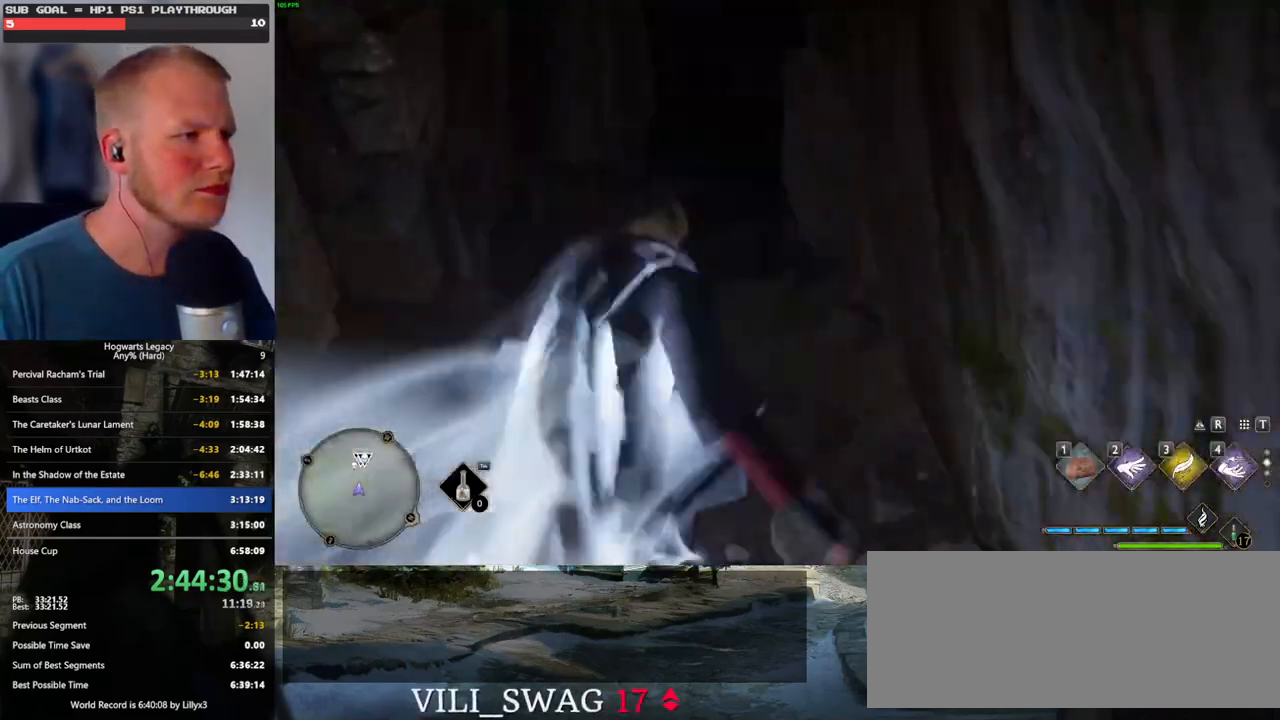
{"keys": ["space", "w"], "mouse": [], "events": [[350, "space", "down"]]}
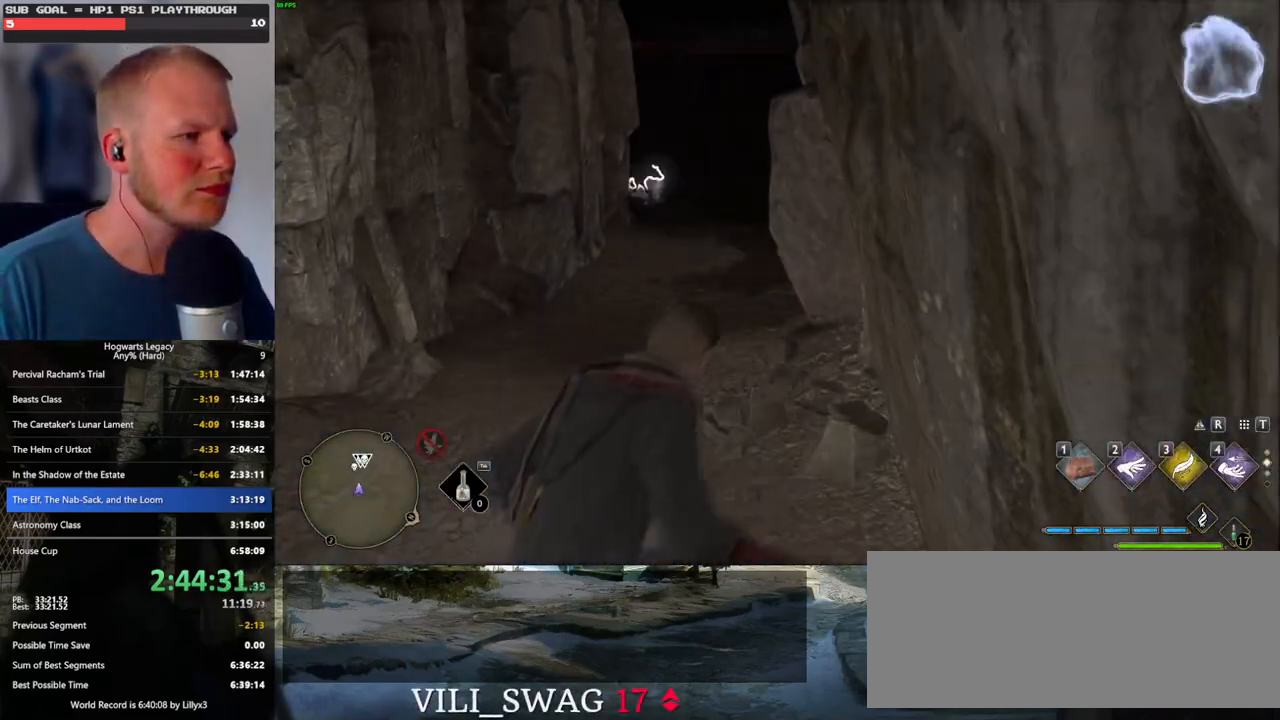
{"keys": ["w"], "mouse": [], "events": [[300, "space", "up"]]}
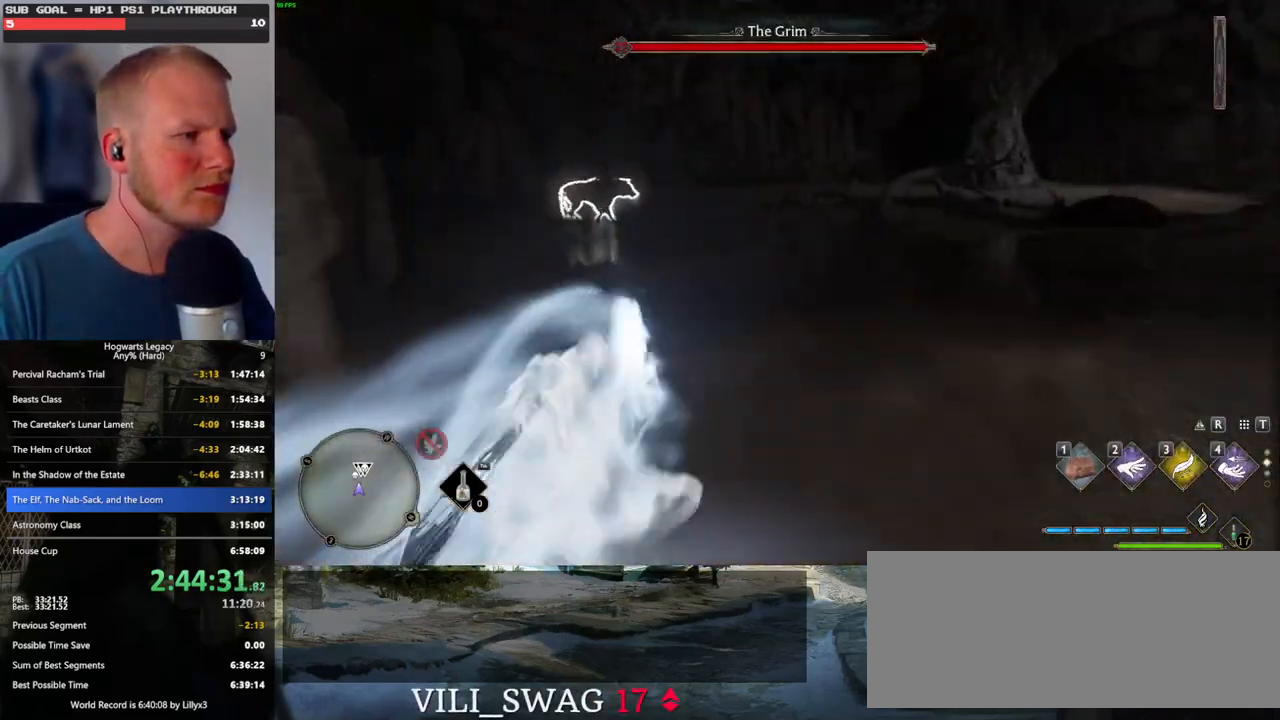
{"keys": ["w"], "mouse": [], "events": []}
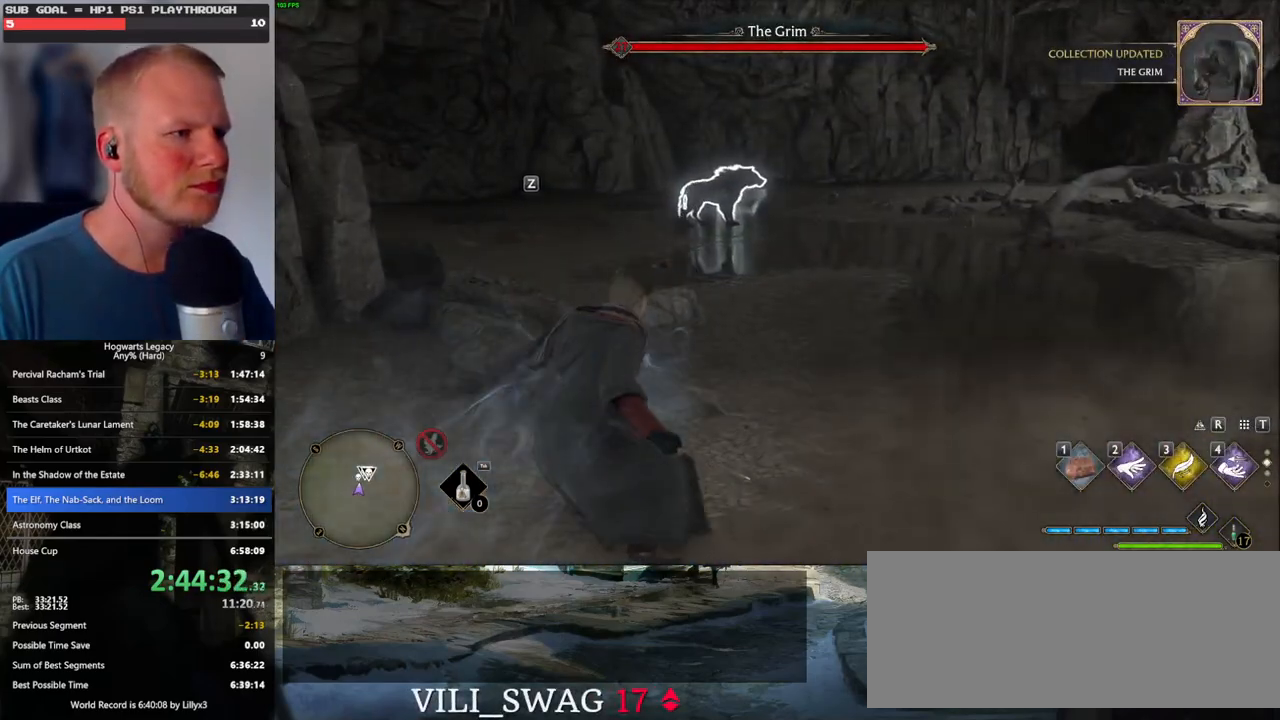
{"keys": ["w"], "mouse": [], "events": []}
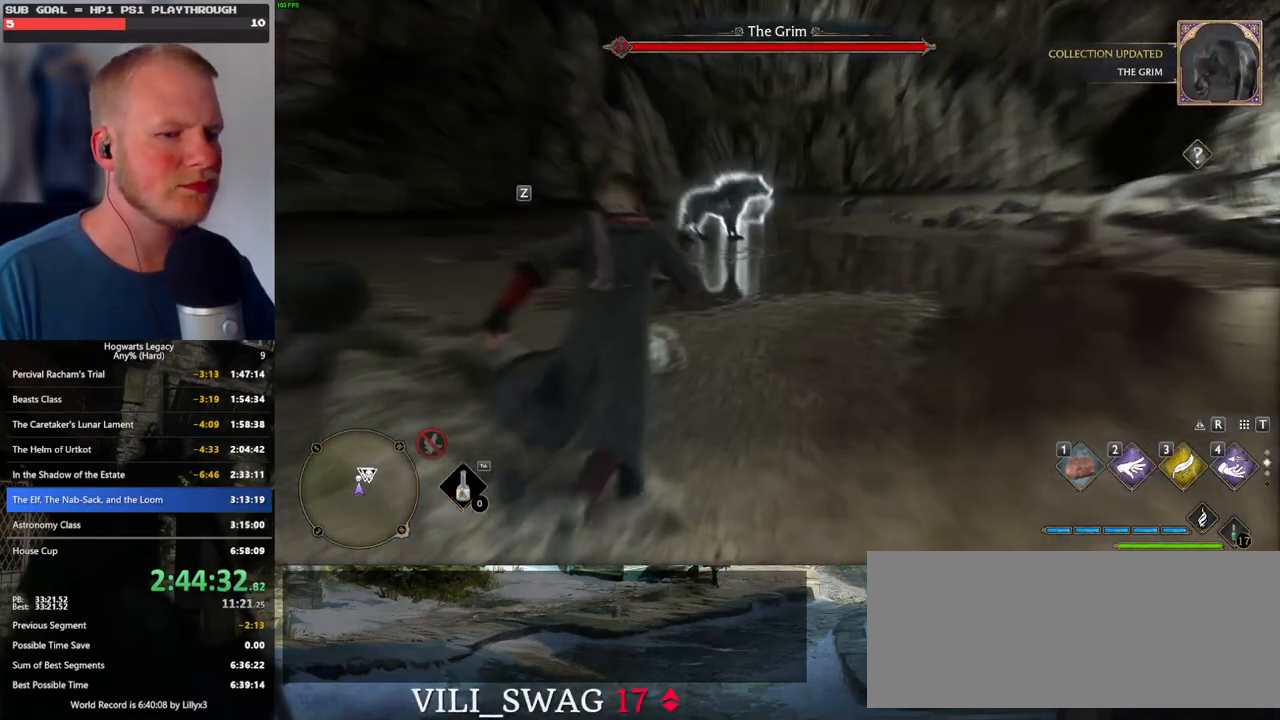
{"keys": ["w"], "mouse": [], "events": []}
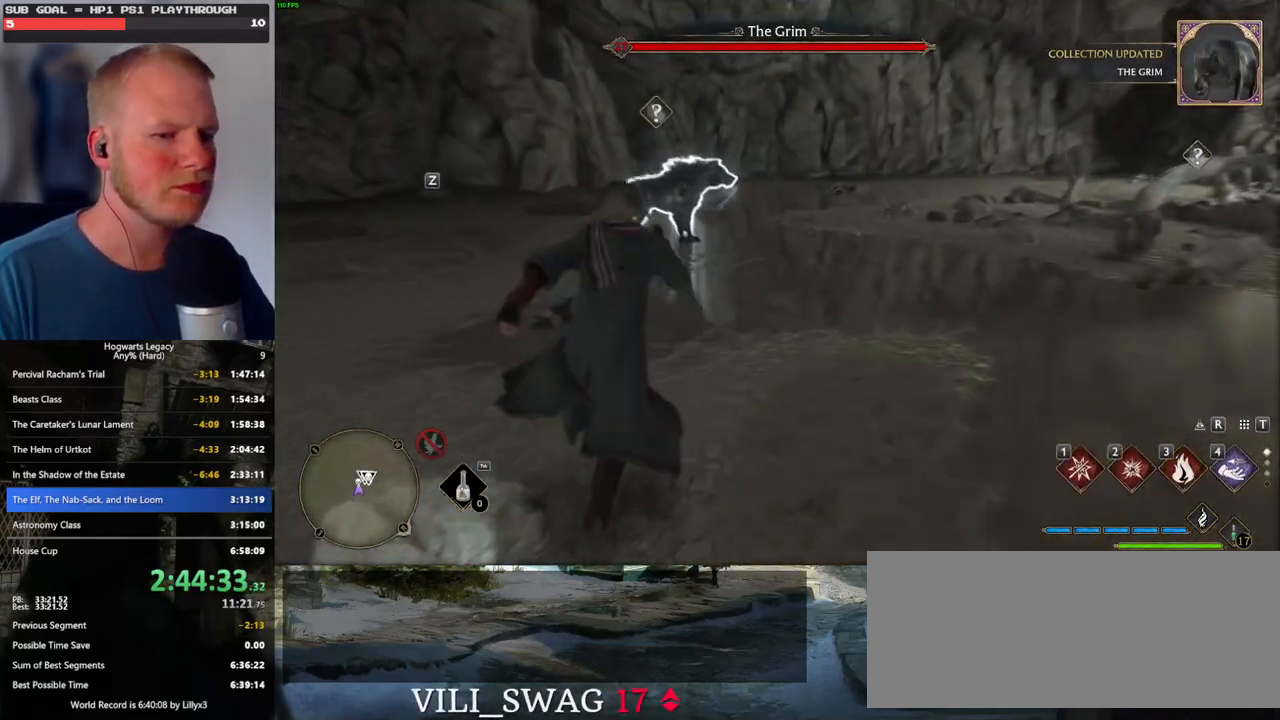
{"keys": ["w"], "mouse": [], "events": [[400, "1", "down"], [483, "1", "up"]]}